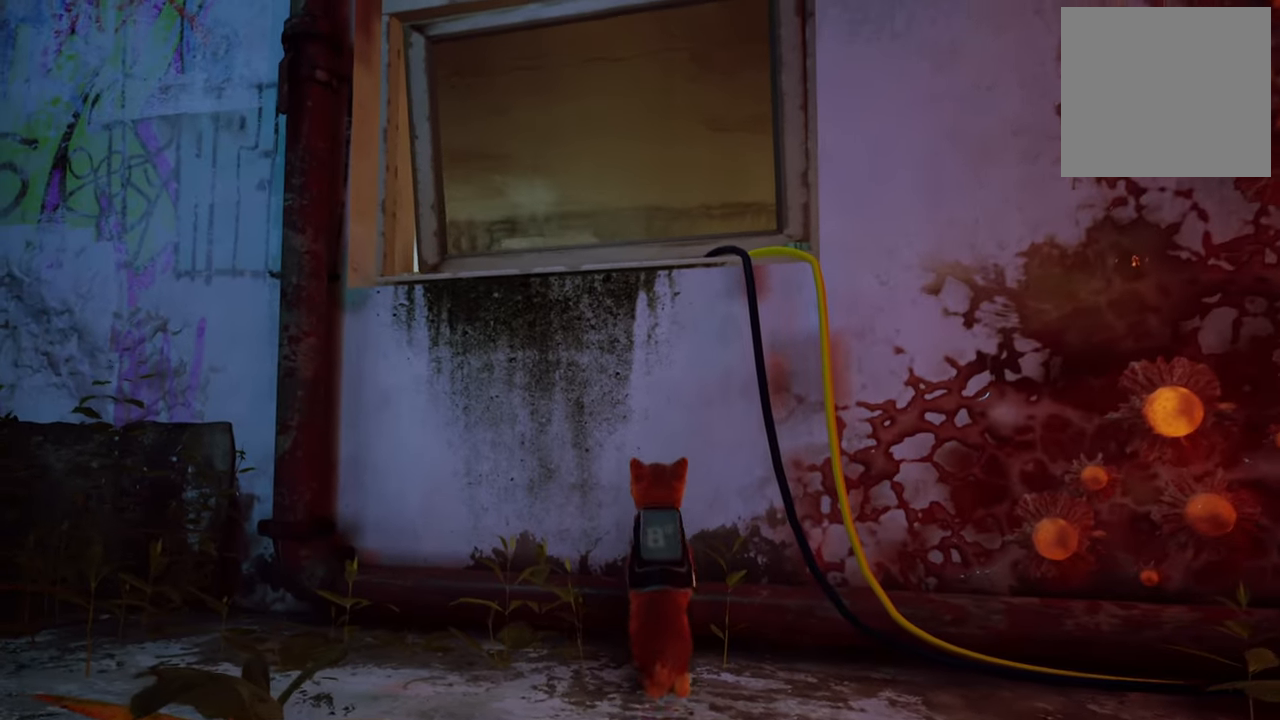
Gameplay with a controller (Xbox layout); each line is a JSON object with the inputs held at the frame after it. "events" lists button and stick changes between this image and that frame as [ms after this image, input, new state], when the widget could be followed in between.
{"buttons": [], "left_stick": "center", "right_stick": "center", "events": []}
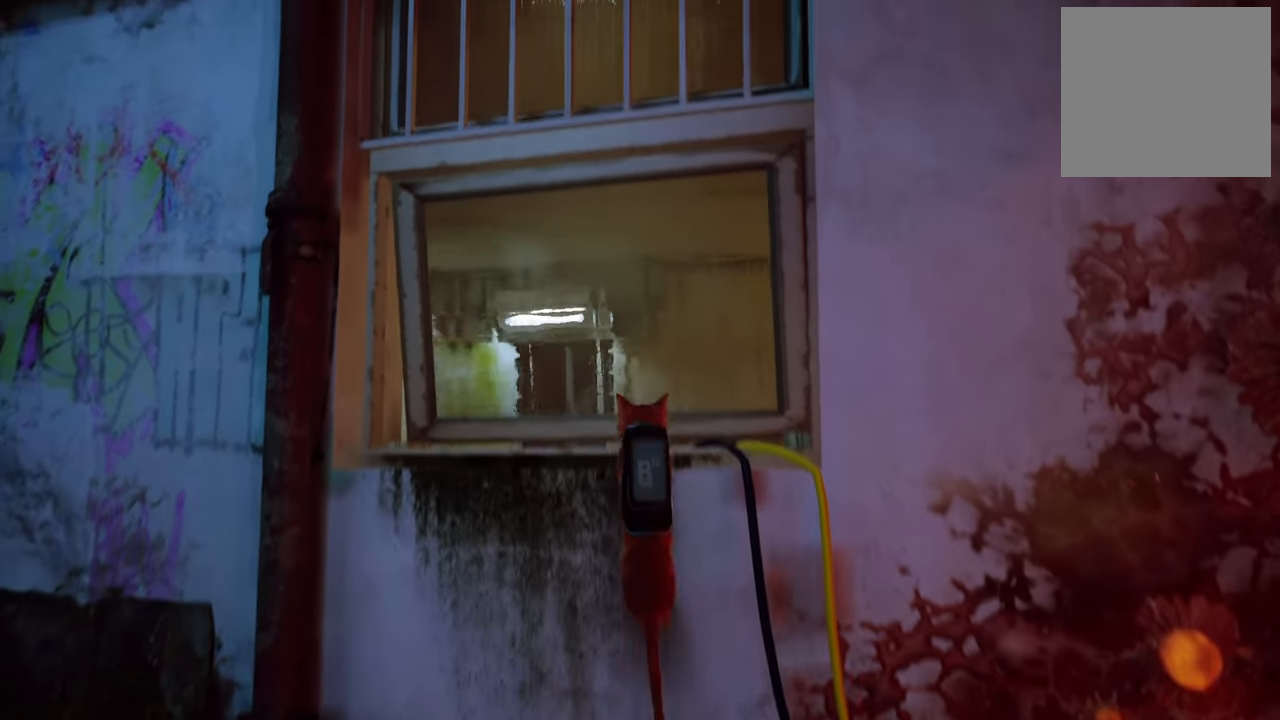
{"buttons": [], "left_stick": "center", "right_stick": "center", "events": []}
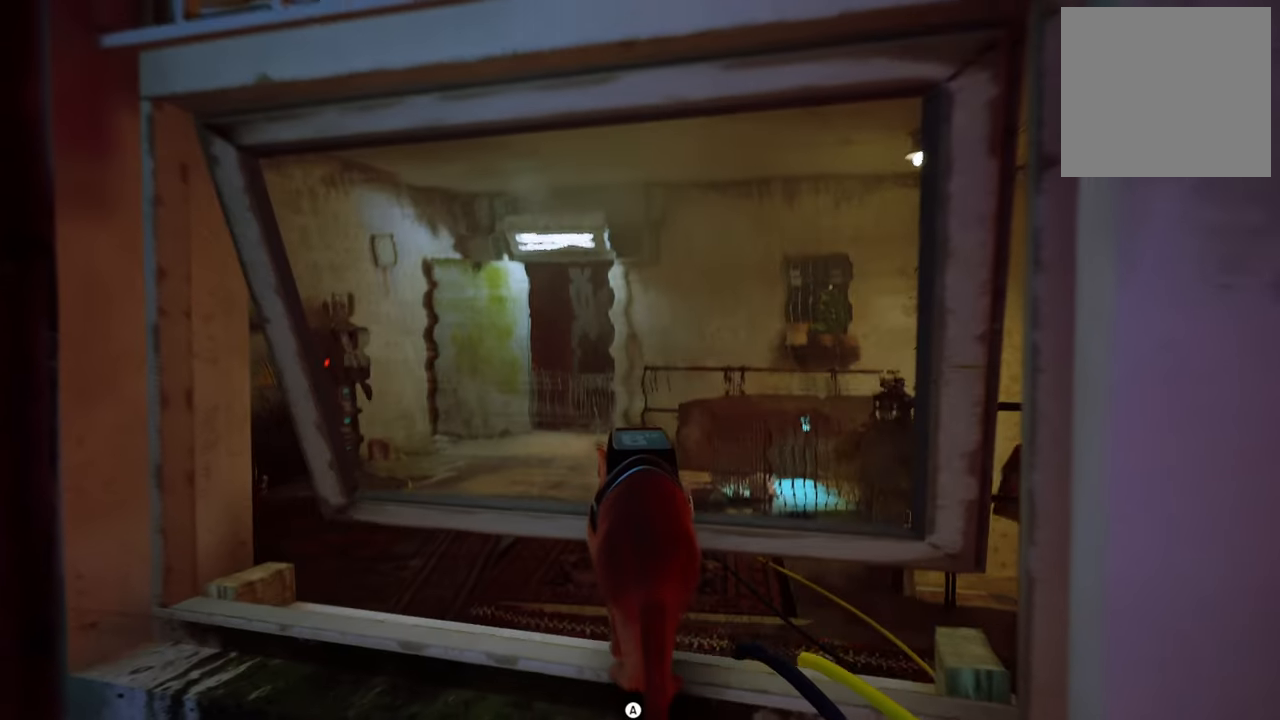
{"buttons": ["R2"], "left_stick": "up", "right_stick": "center", "events": [[40, "R2", "down"], [60, "left_stick", "up"]]}
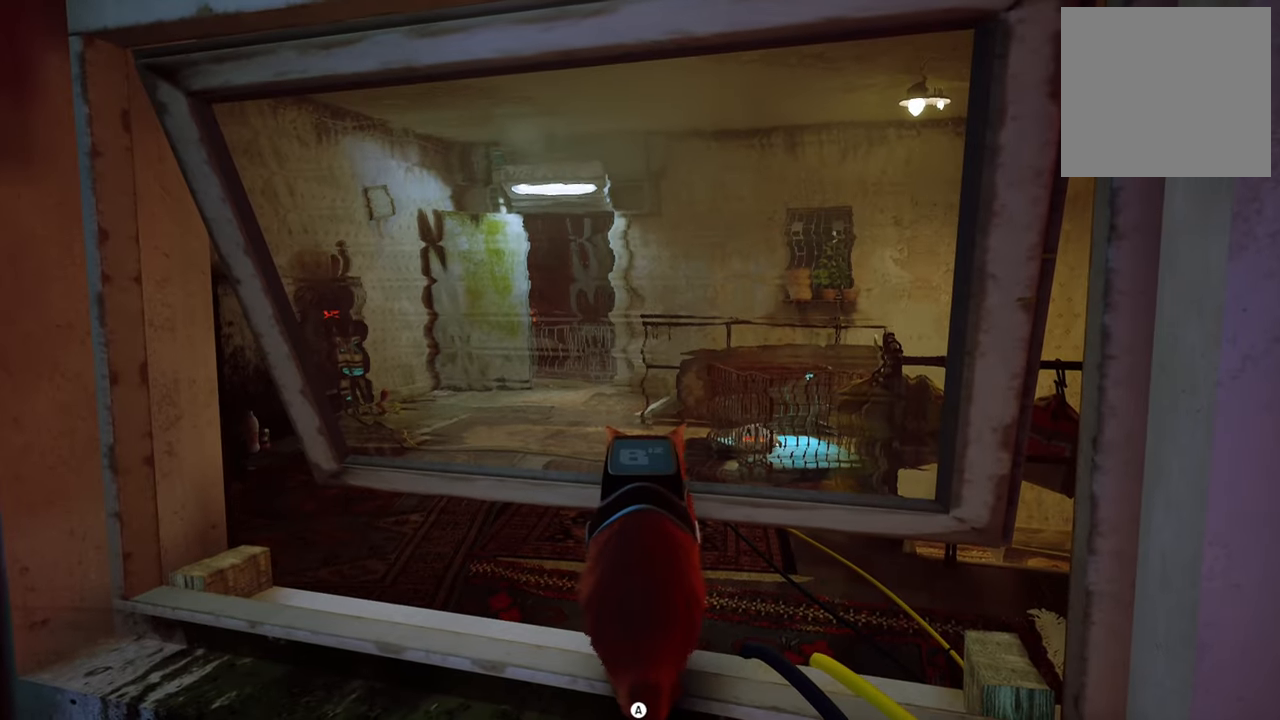
{"buttons": ["A"], "left_stick": "up", "right_stick": "center", "events": [[180, "R2", "up"], [400, "A", "down"]]}
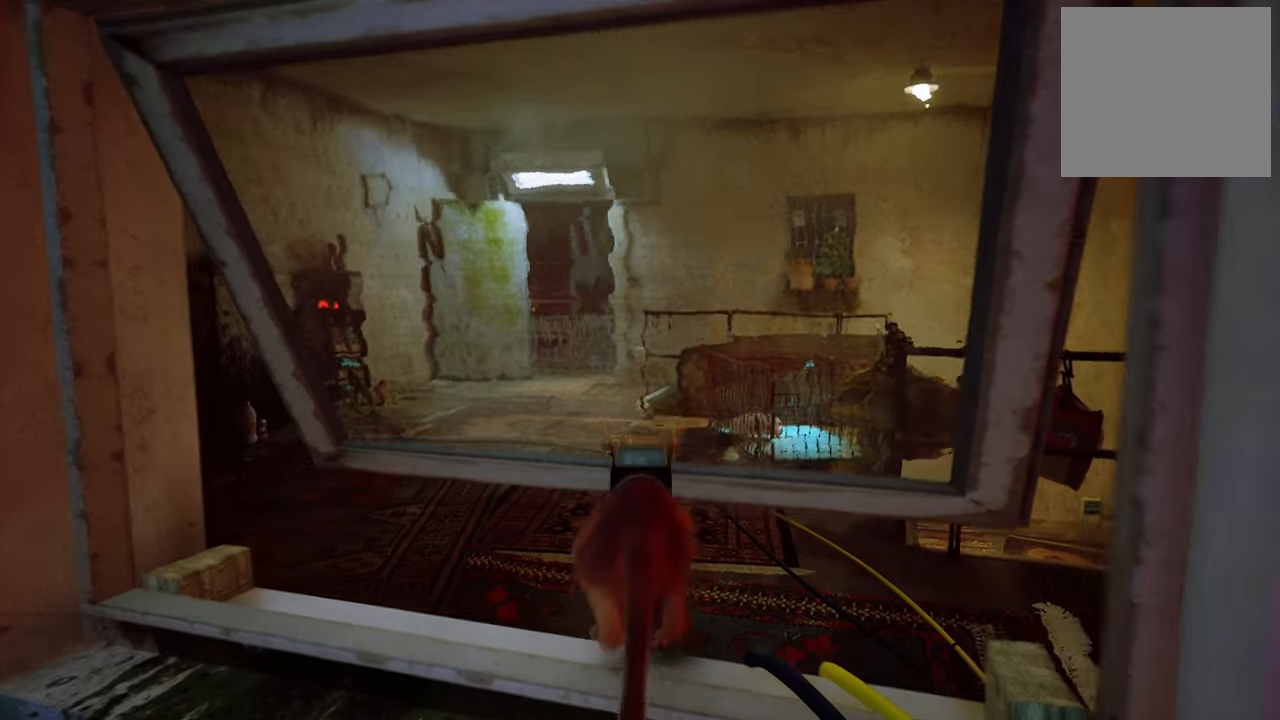
{"buttons": [], "left_stick": "up", "right_stick": "center", "events": [[60, "A", "up"]]}
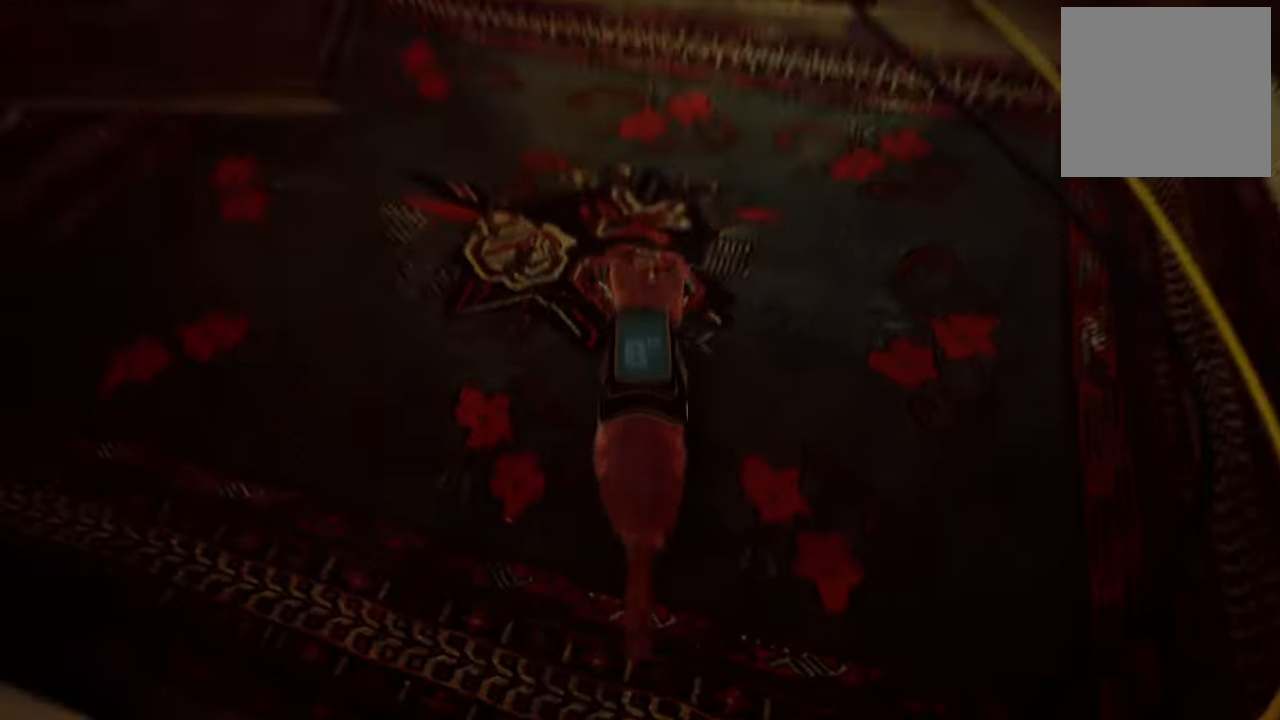
{"buttons": [], "left_stick": "center", "right_stick": "up-left", "events": [[180, "left_stick", "center"], [220, "right_stick", "up"], [360, "right_stick", "up-left"]]}
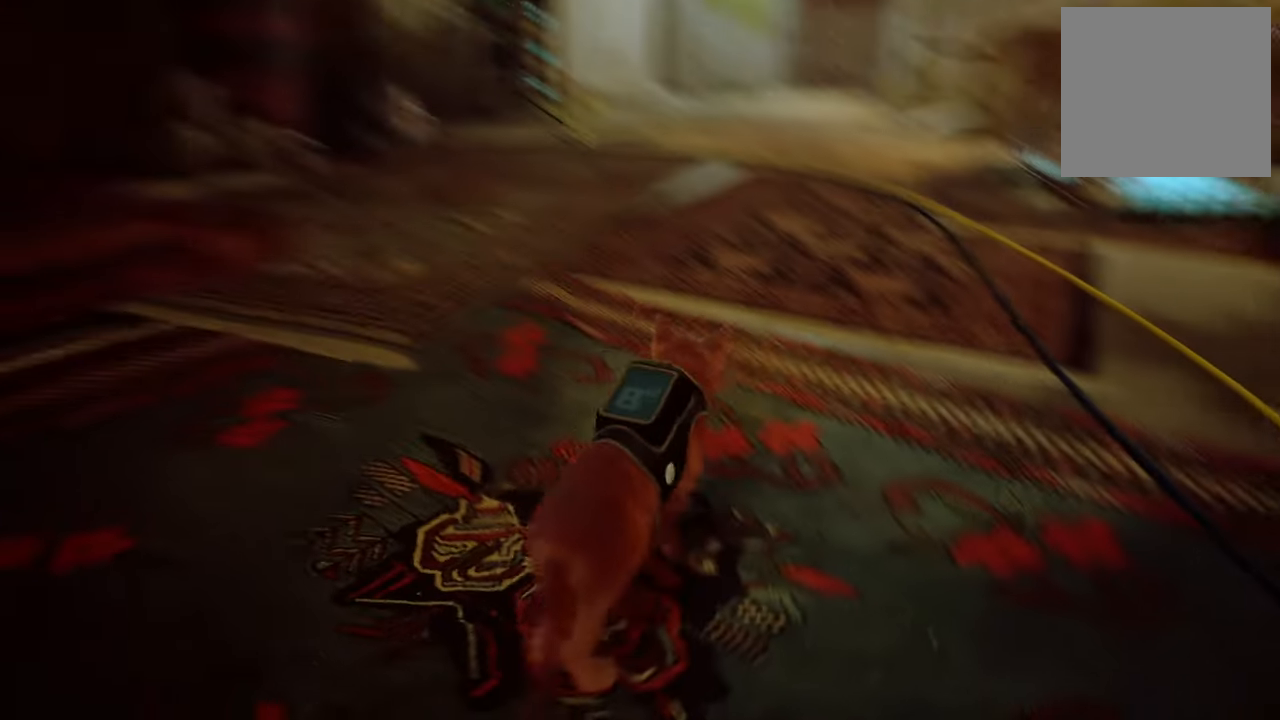
{"buttons": [], "left_stick": "center", "right_stick": "center", "events": [[280, "right_stick", "center"]]}
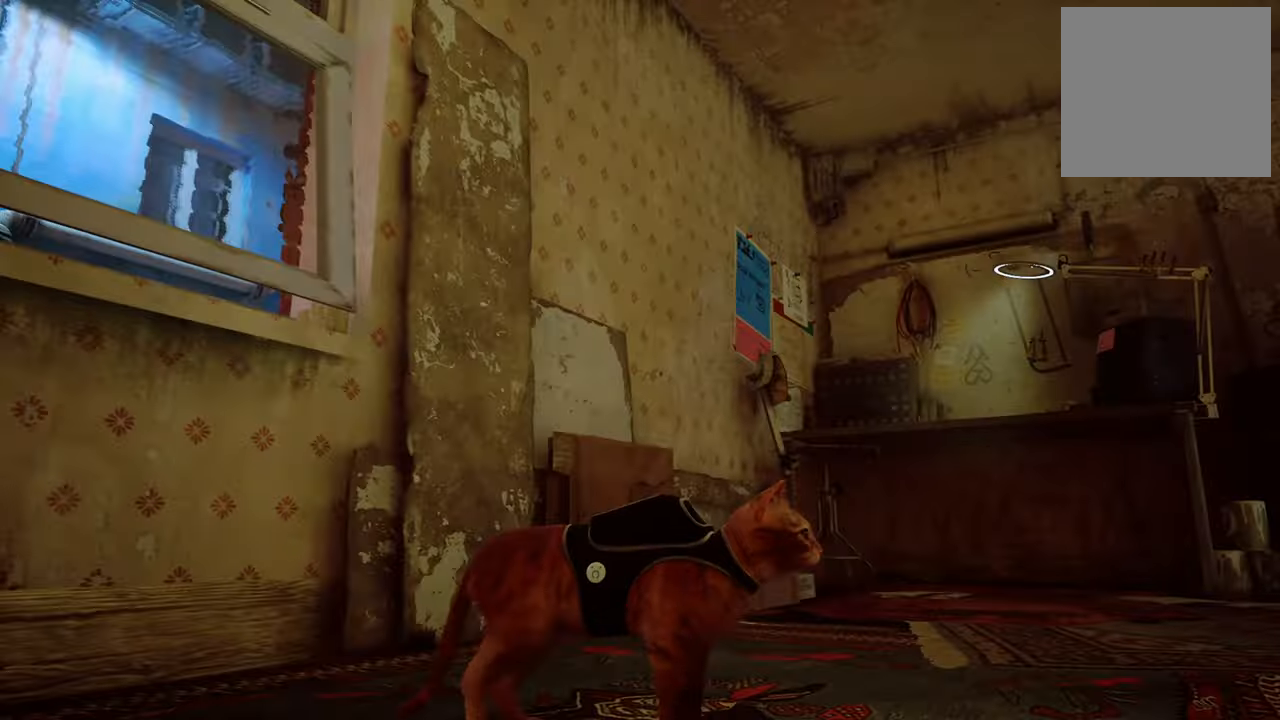
{"buttons": [], "left_stick": "up-right", "right_stick": "center", "events": [[100, "left_stick", "up"], [200, "left_stick", "up-right"]]}
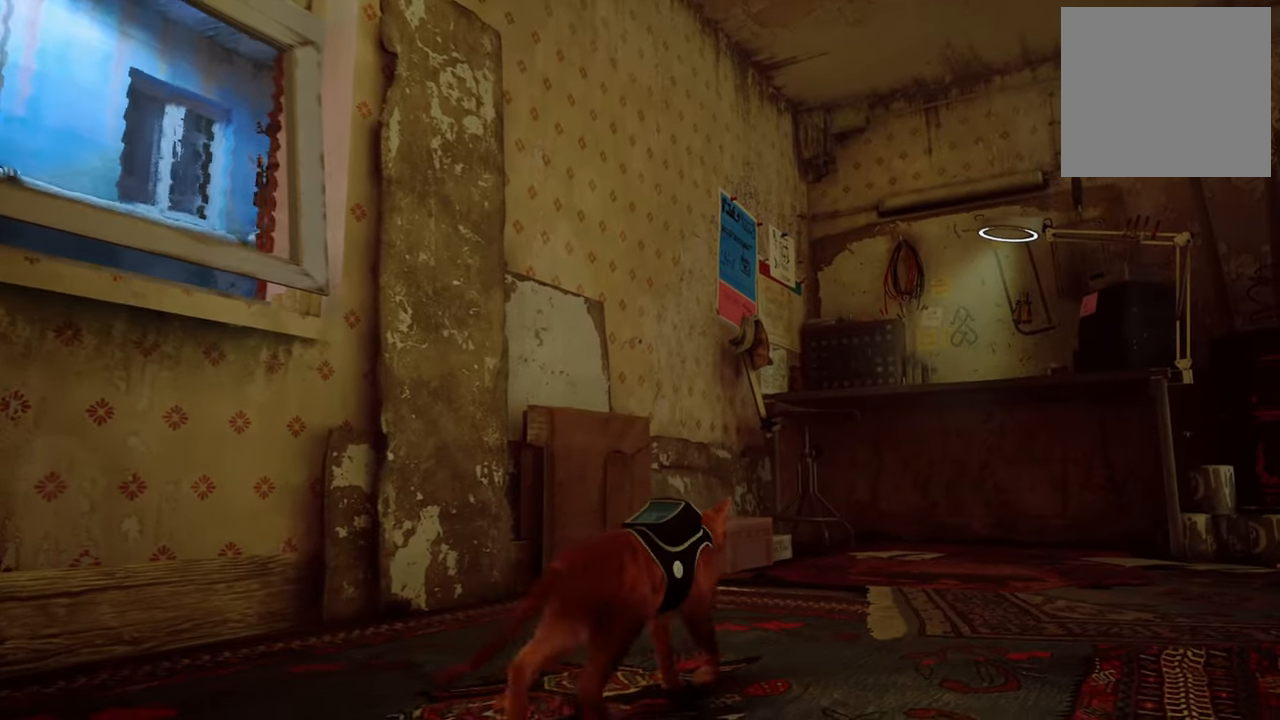
{"buttons": [], "left_stick": "up-right", "right_stick": "center", "events": []}
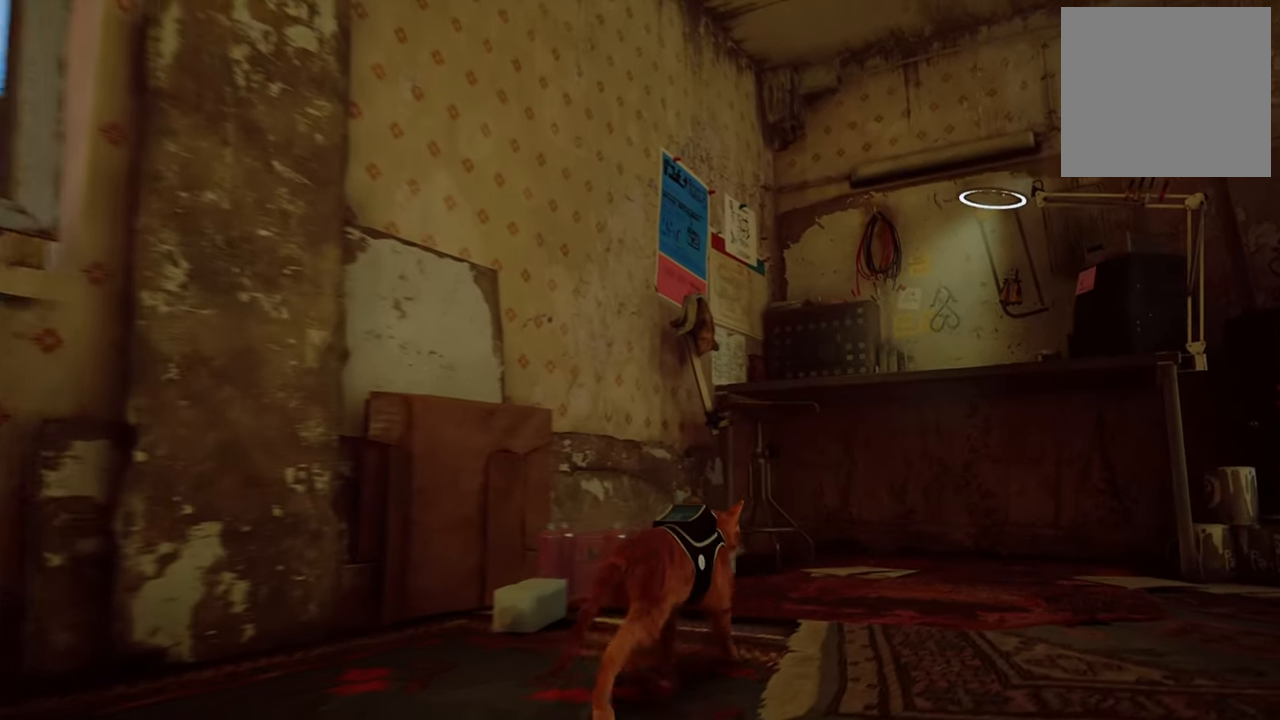
{"buttons": [], "left_stick": "up-right", "right_stick": "center", "events": []}
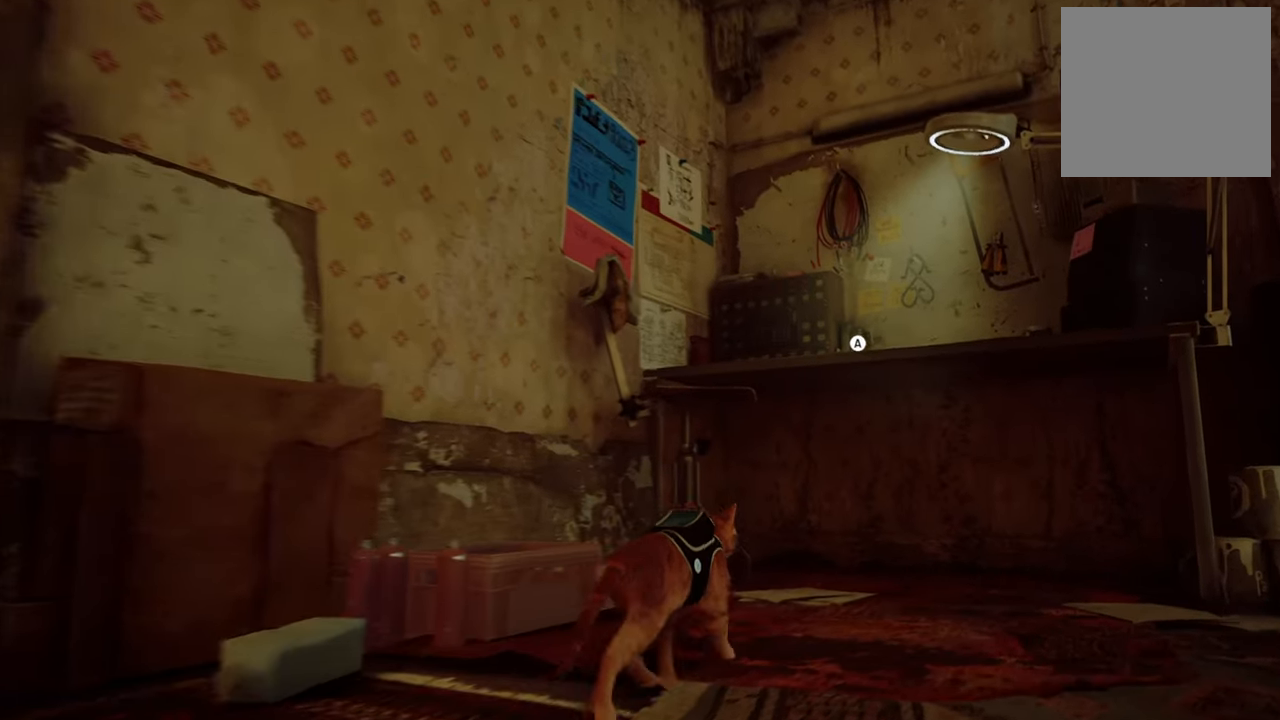
{"buttons": [], "left_stick": "up-right", "right_stick": "center", "events": [[60, "A", "down"], [180, "A", "up"]]}
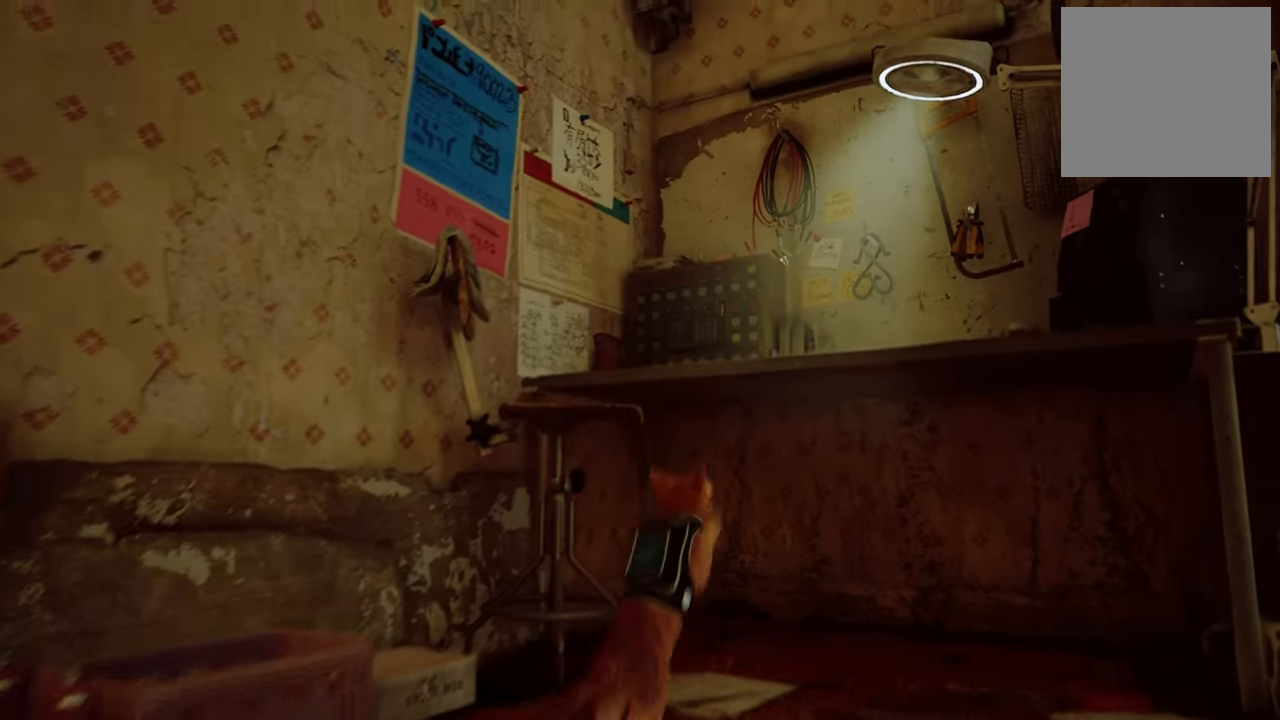
{"buttons": [], "left_stick": "up-right", "right_stick": "center", "events": [[60, "right_stick", "down-right"], [380, "right_stick", "center"]]}
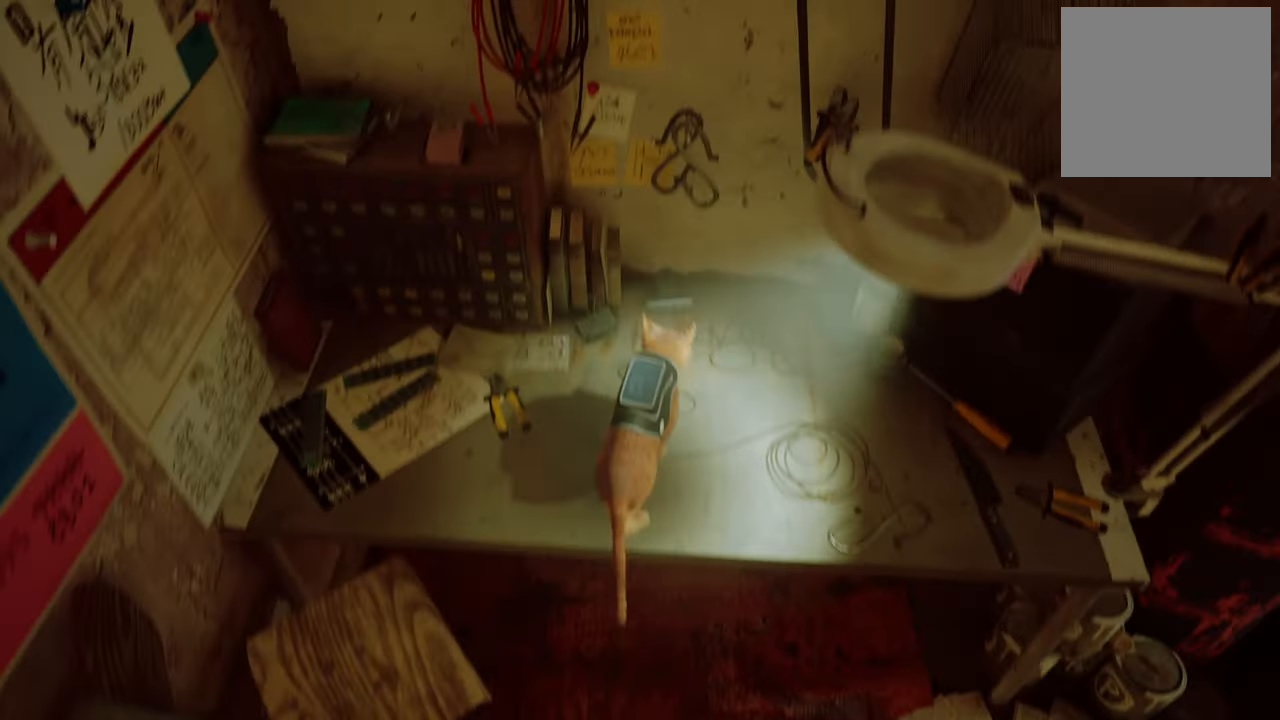
{"buttons": [], "left_stick": "center", "right_stick": "up-right", "events": [[100, "left_stick", "center"], [240, "right_stick", "up-right"]]}
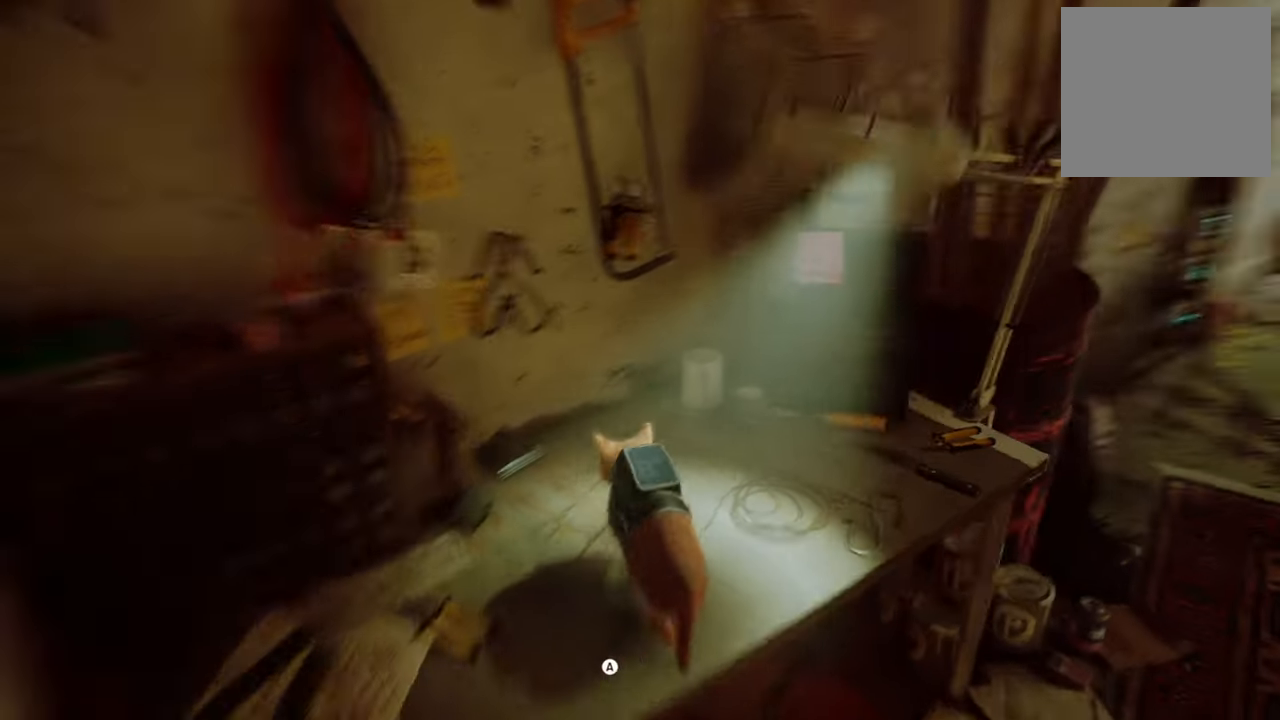
{"buttons": [], "left_stick": "center", "right_stick": "left", "events": [[20, "right_stick", "center"], [80, "right_stick", "up-left"], [480, "right_stick", "left"]]}
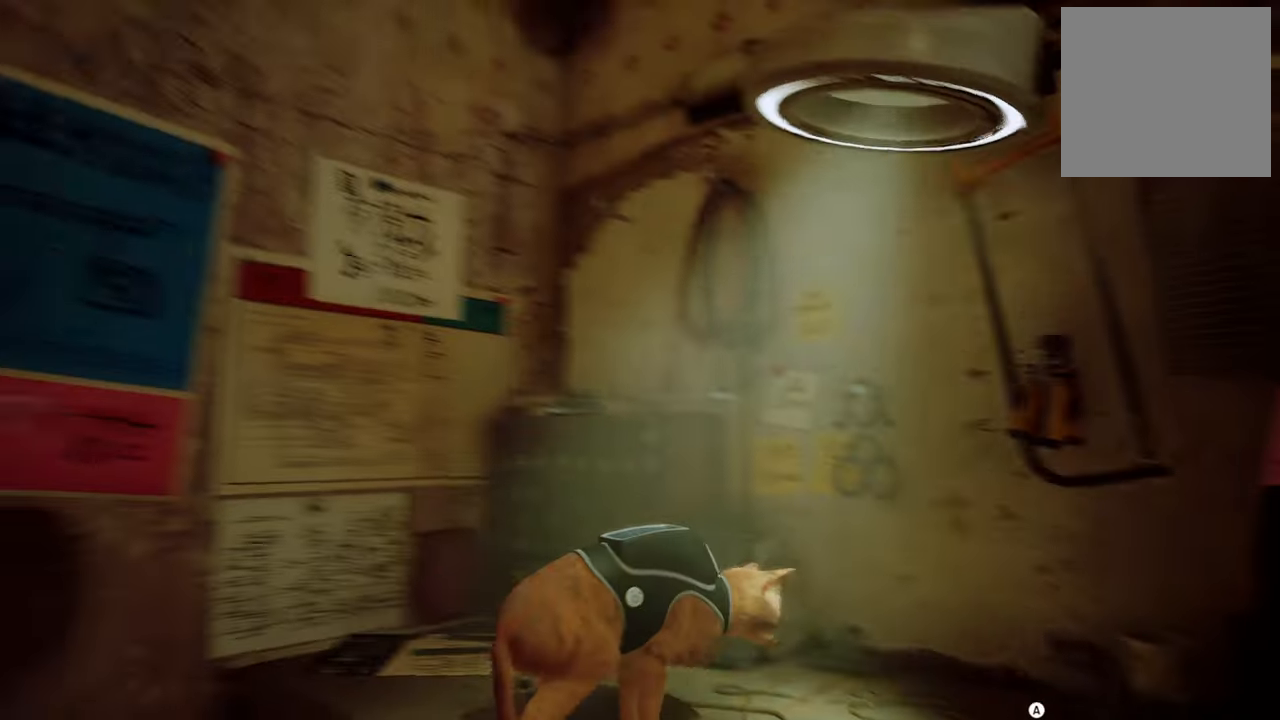
{"buttons": [], "left_stick": "center", "right_stick": "center", "events": [[440, "right_stick", "center"]]}
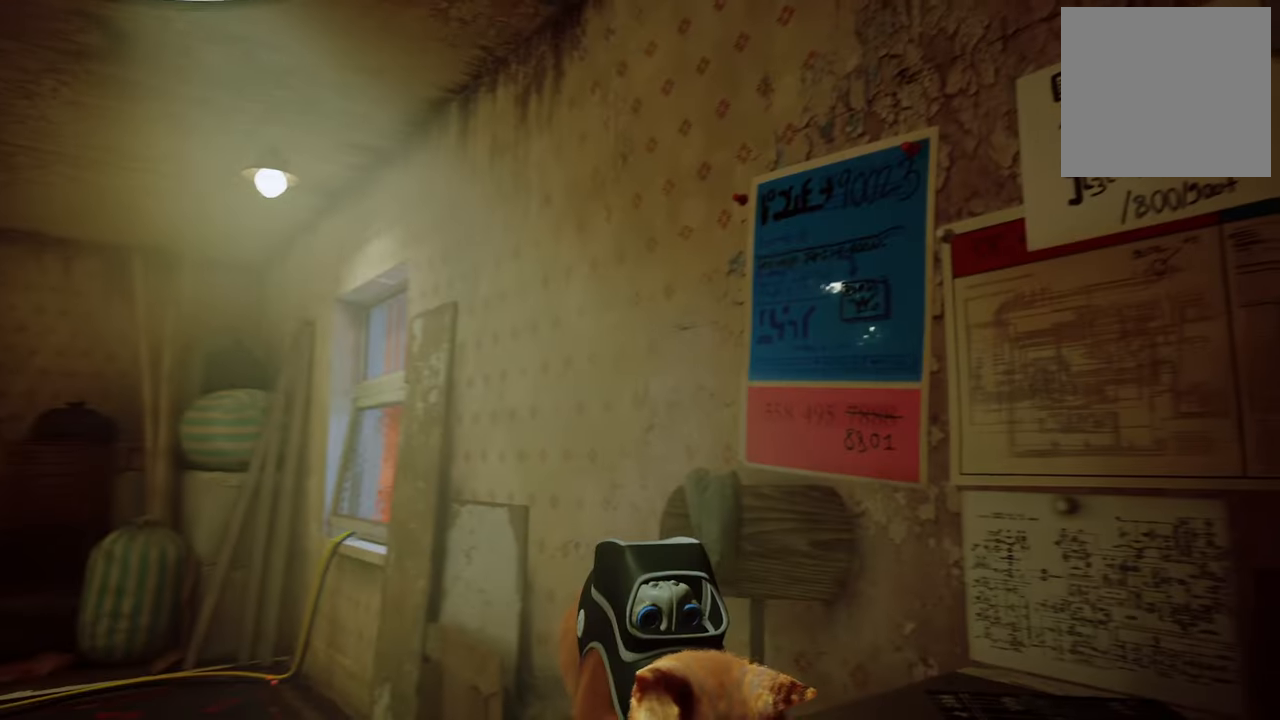
{"buttons": [], "left_stick": "center", "right_stick": "center", "events": [[60, "left_stick", "up-right"], [460, "left_stick", "center"]]}
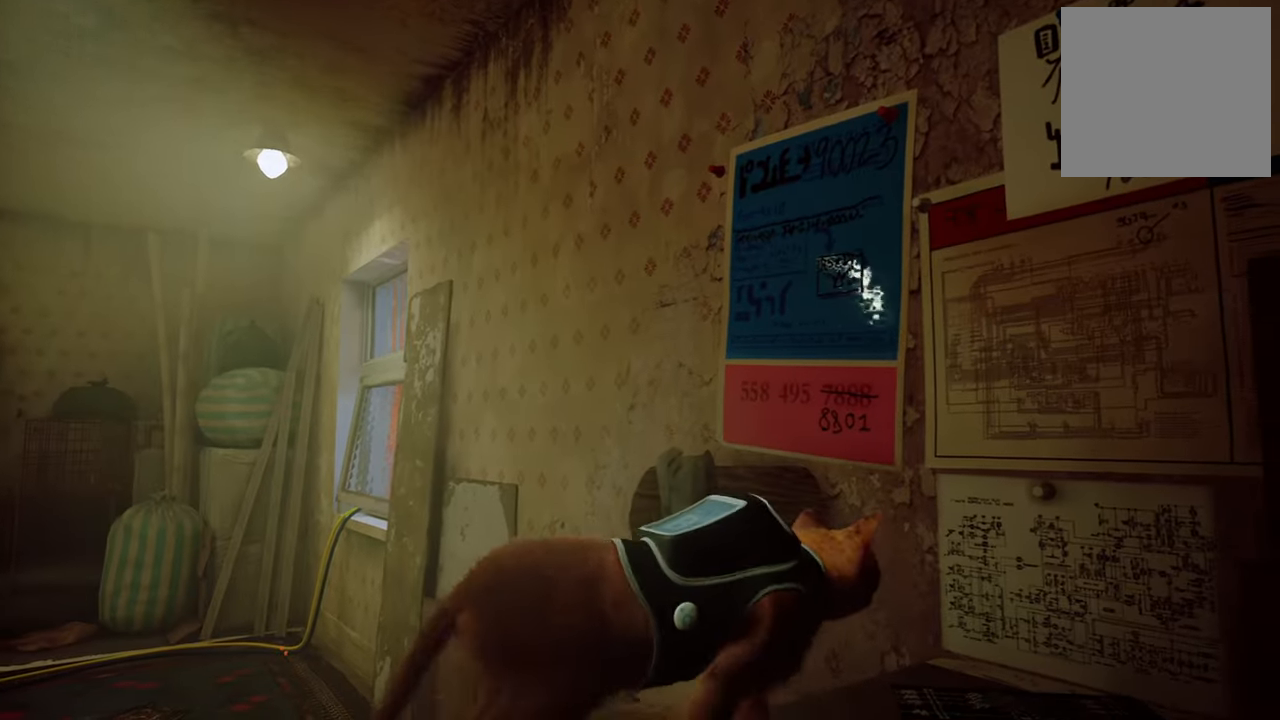
{"buttons": [], "left_stick": "center", "right_stick": "left", "events": [[160, "right_stick", "left"]]}
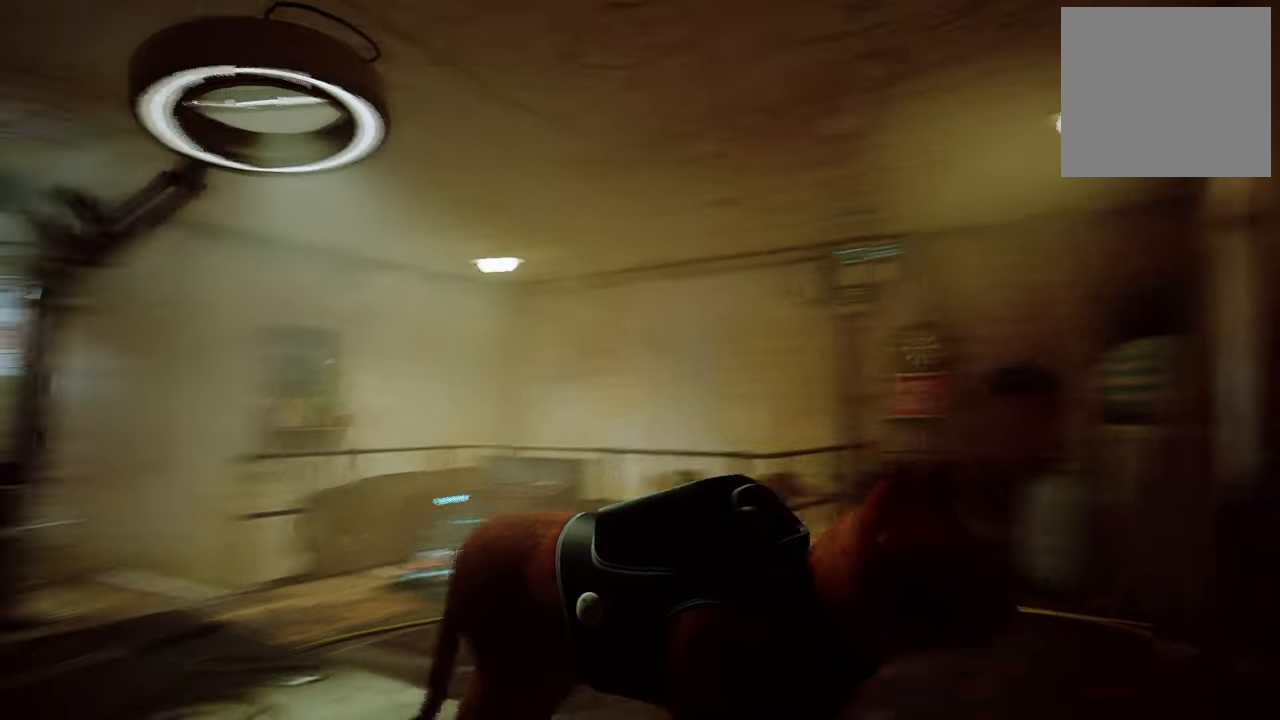
{"buttons": [], "left_stick": "center", "right_stick": "center", "events": [[20, "right_stick", "center"], [100, "right_stick", "right"], [380, "right_stick", "center"]]}
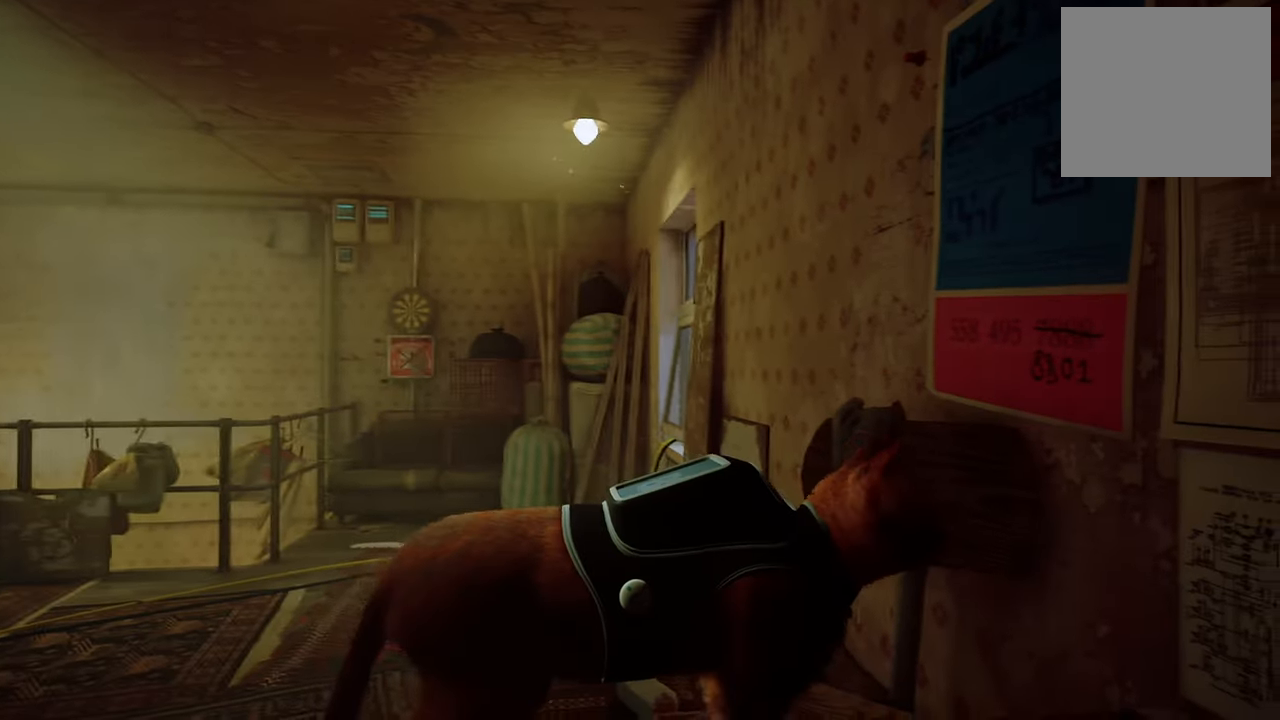
{"buttons": [], "left_stick": "center", "right_stick": "center", "events": [[60, "right_stick", "down-right"], [360, "right_stick", "center"]]}
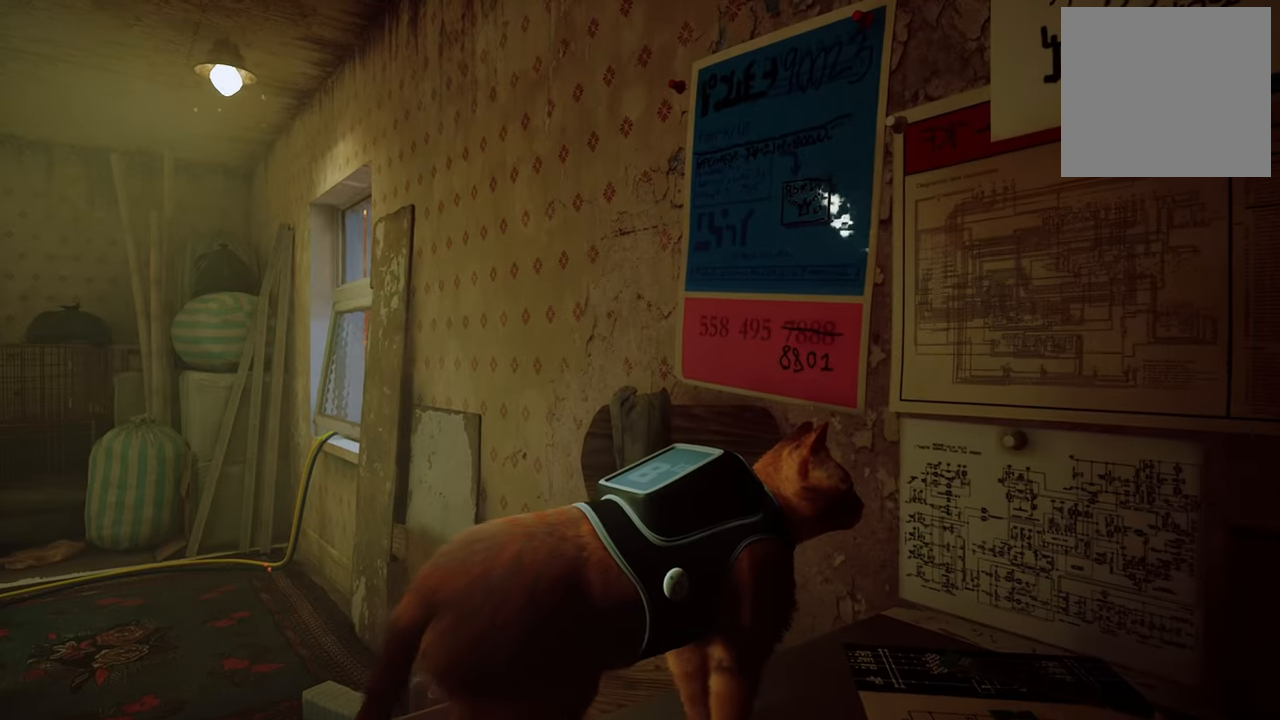
{"buttons": [], "left_stick": "center", "right_stick": "down-right", "events": [[280, "right_stick", "down-right"]]}
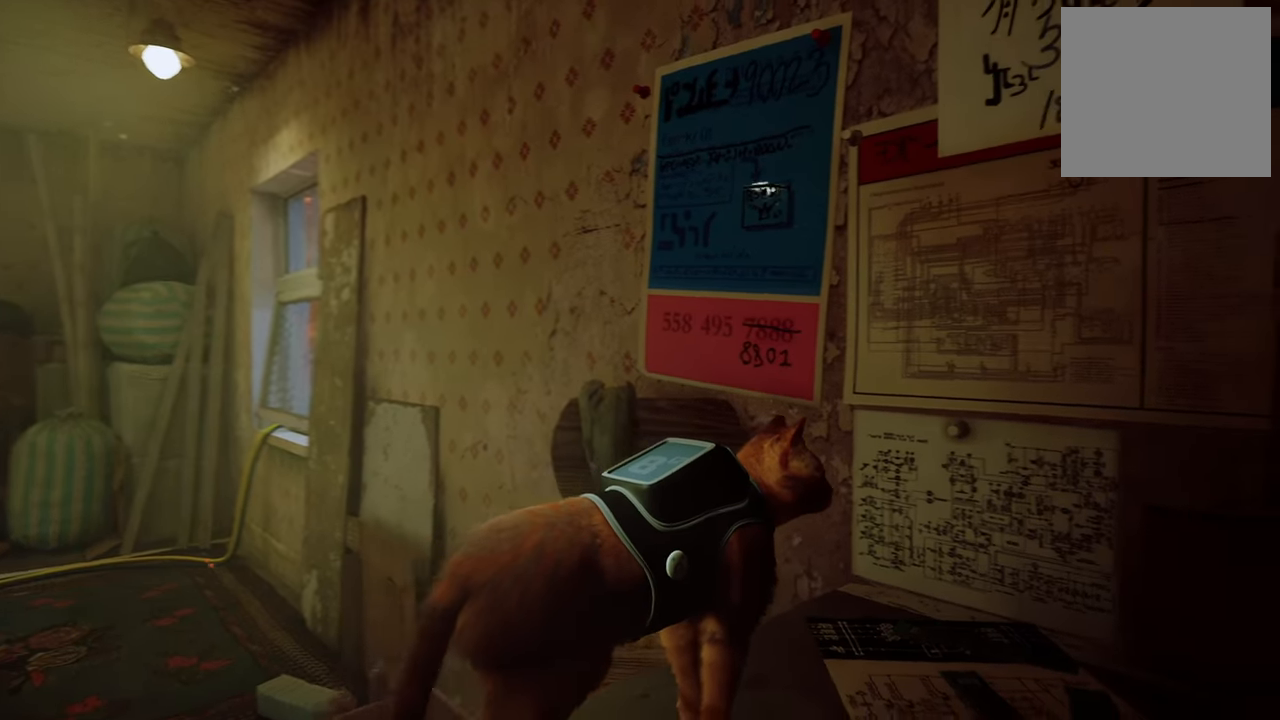
{"buttons": [], "left_stick": "center", "right_stick": "center", "events": [[100, "right_stick", "center"]]}
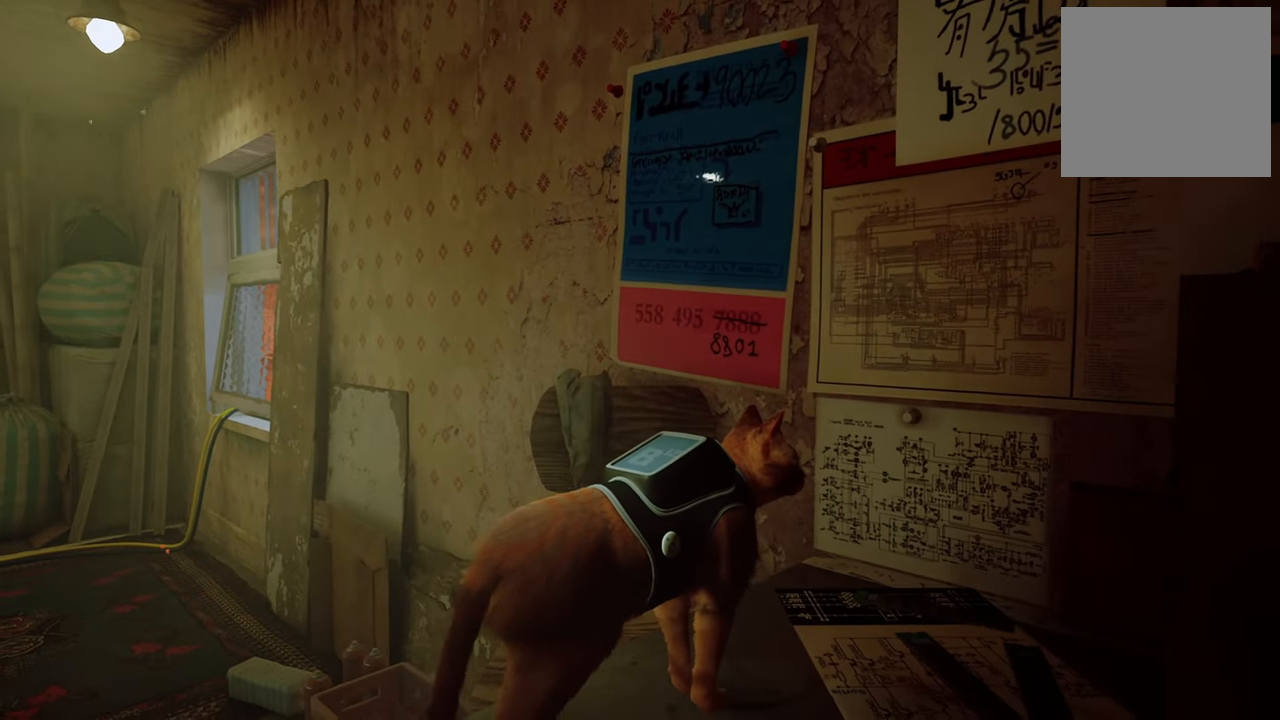
{"buttons": [], "left_stick": "center", "right_stick": "center", "events": []}
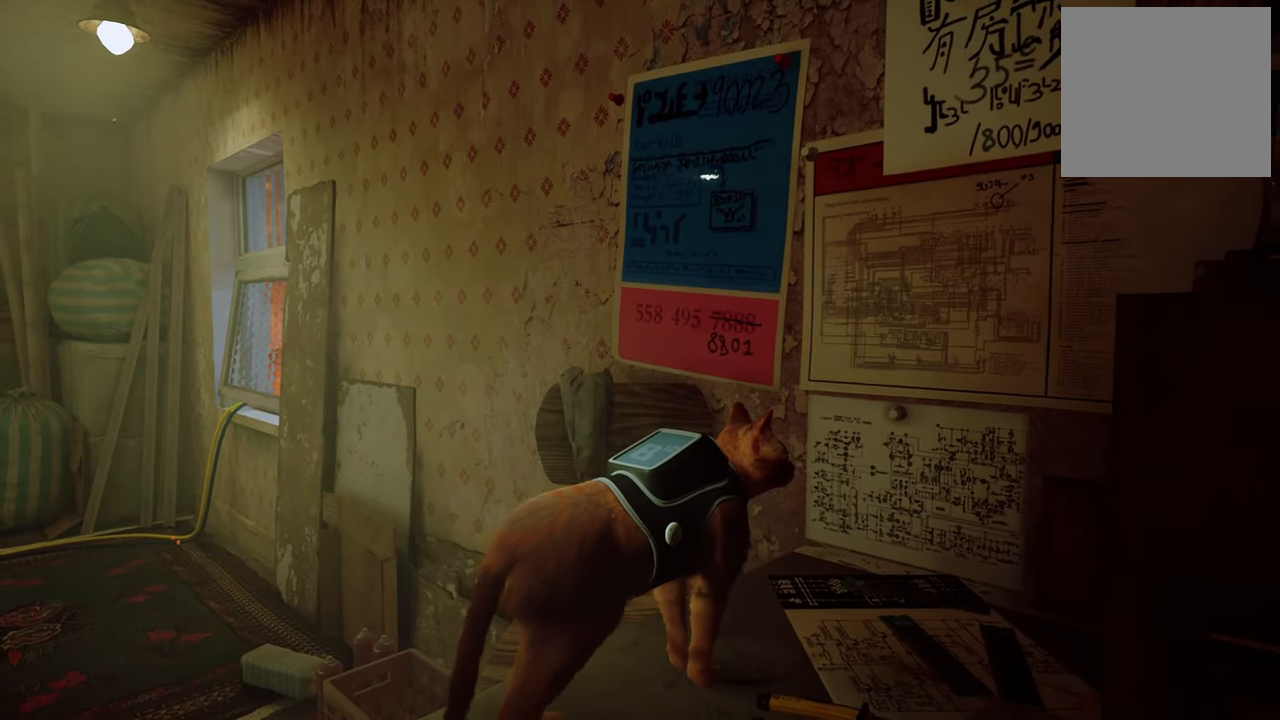
{"buttons": [], "left_stick": "center", "right_stick": "center", "events": []}
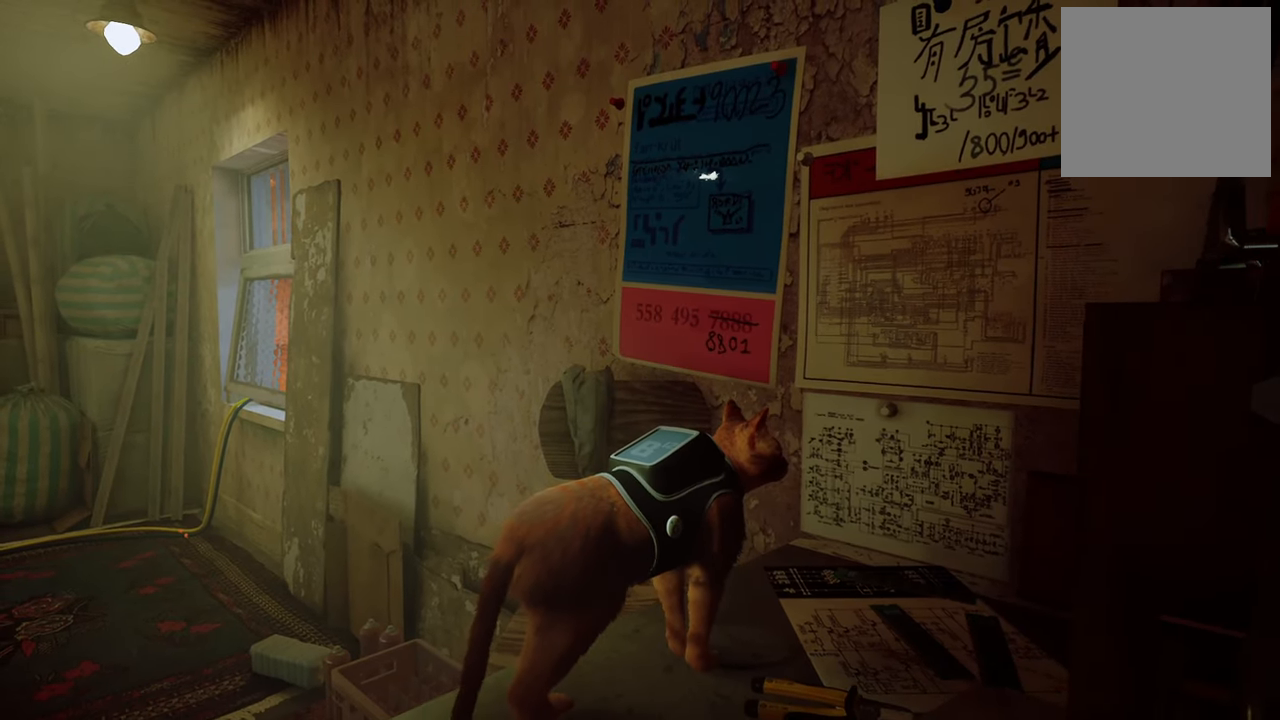
{"buttons": [], "left_stick": "center", "right_stick": "center", "events": []}
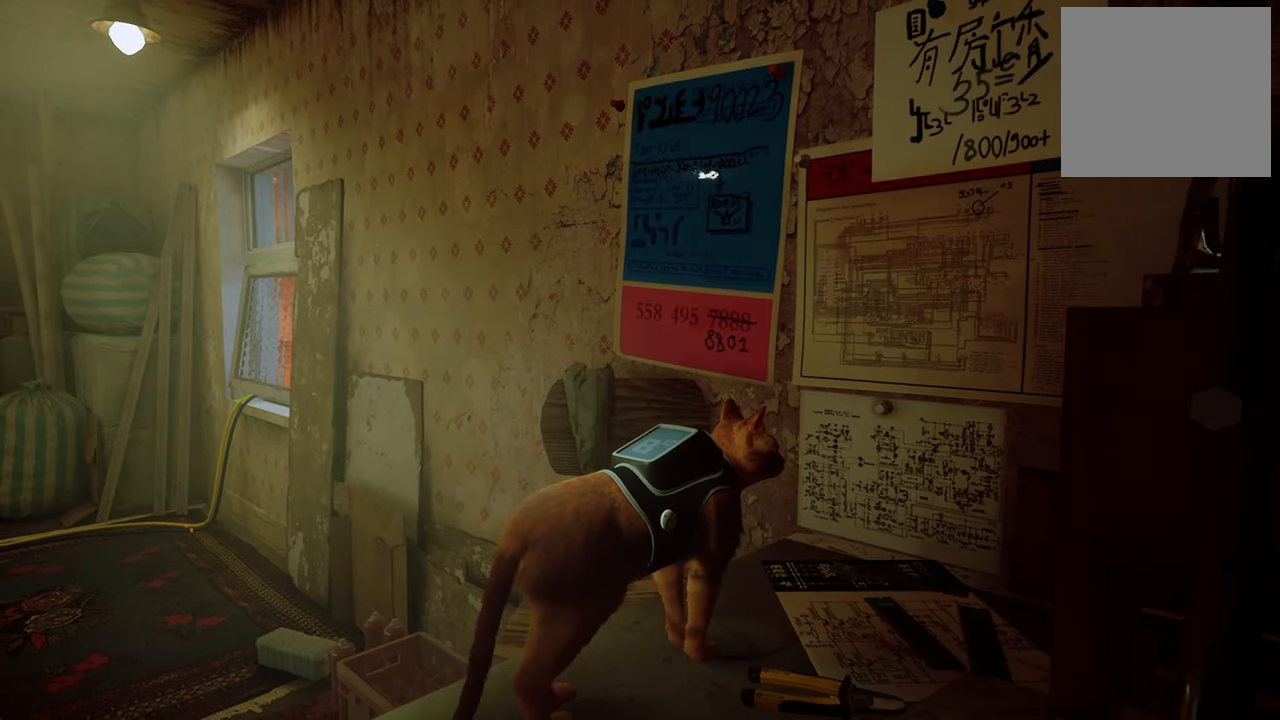
{"buttons": [], "left_stick": "center", "right_stick": "center", "events": []}
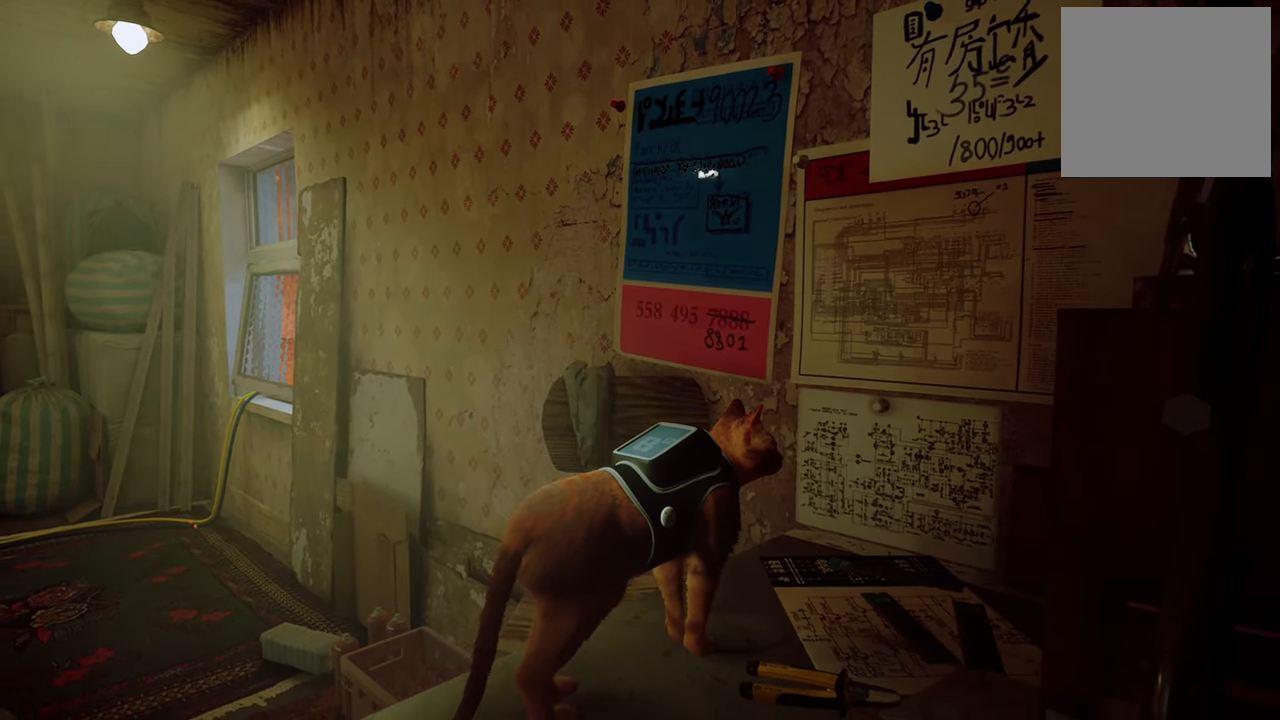
{"buttons": [], "left_stick": "center", "right_stick": "center", "events": []}
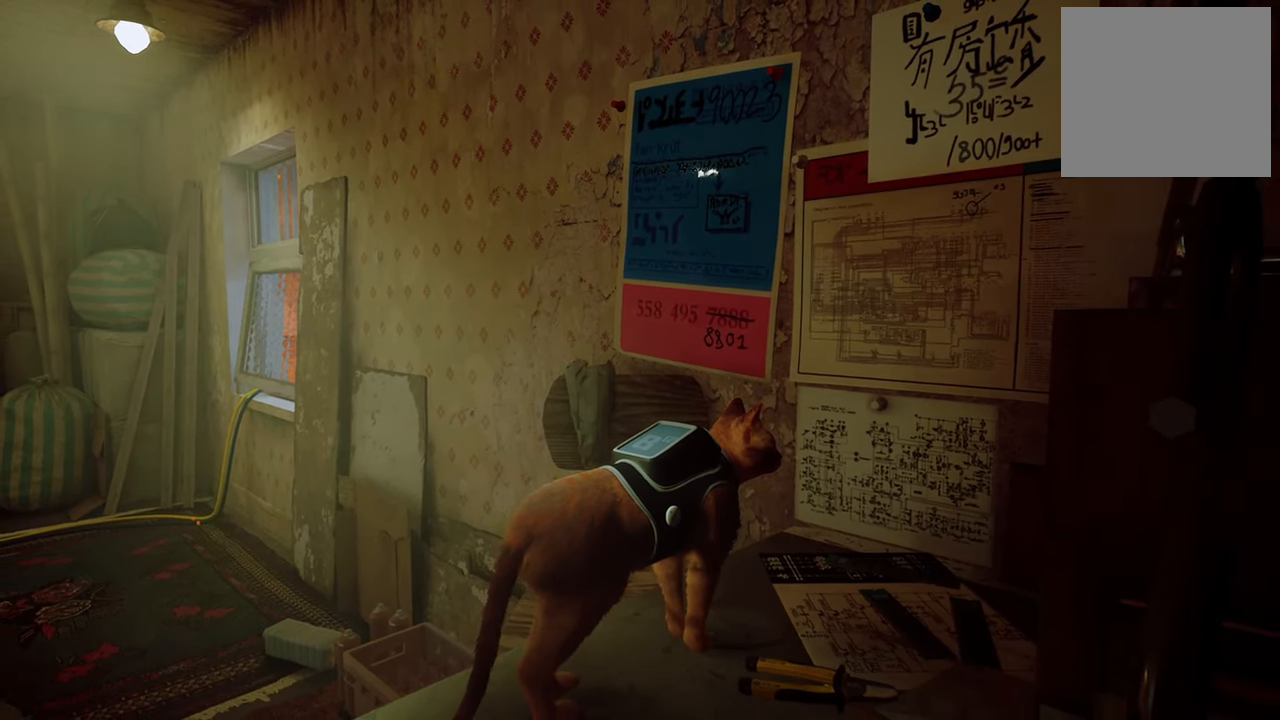
{"buttons": [], "left_stick": "center", "right_stick": "center", "events": []}
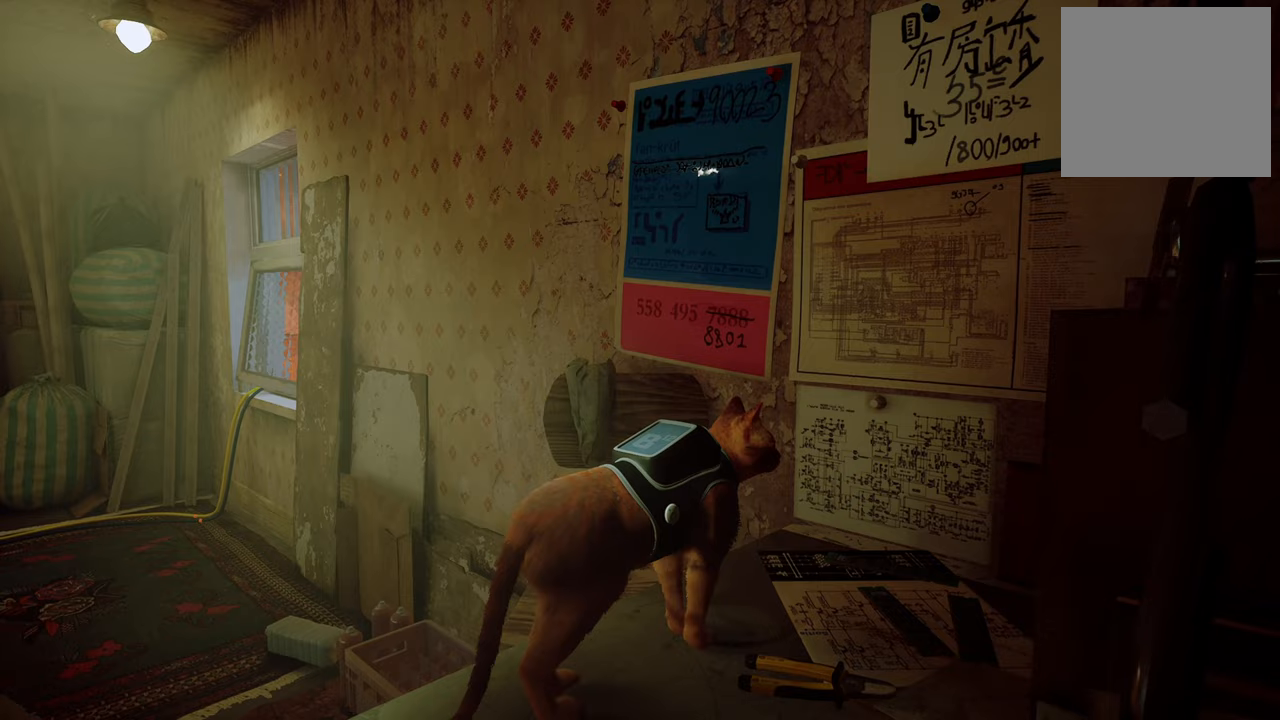
{"buttons": [], "left_stick": "center", "right_stick": "right", "events": [[280, "right_stick", "right"]]}
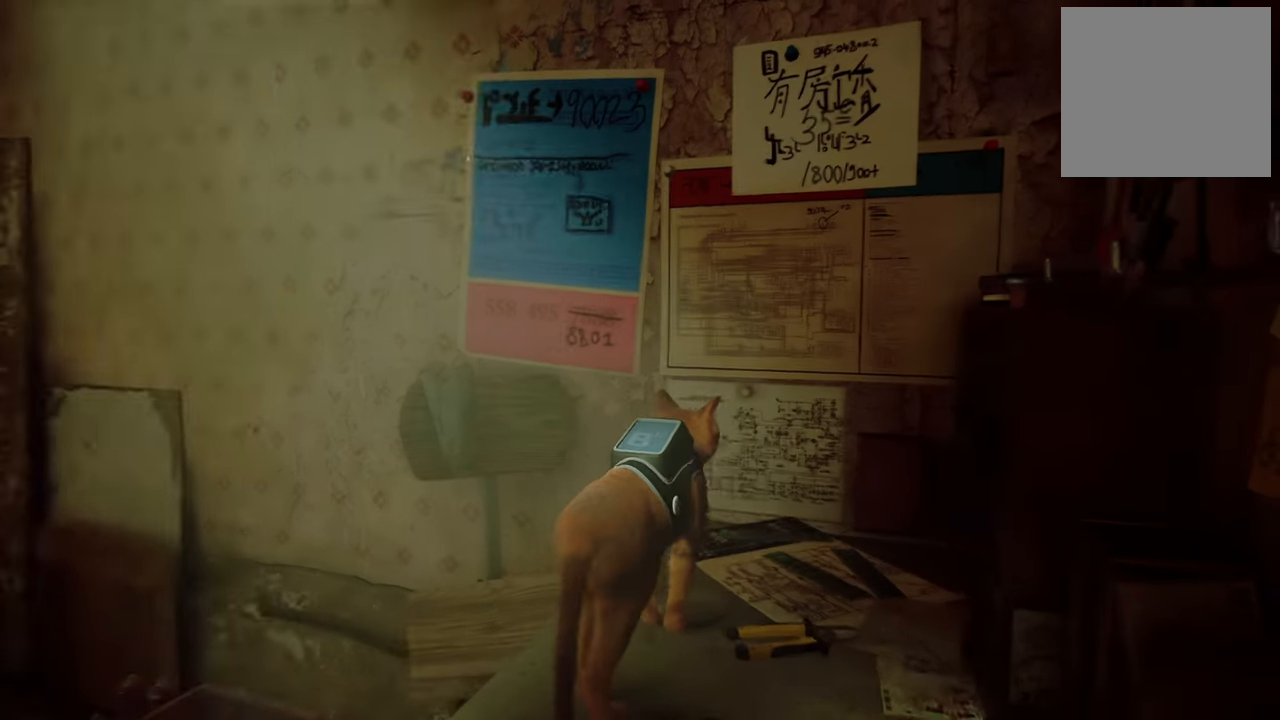
{"buttons": [], "left_stick": "center", "right_stick": "center", "events": [[20, "right_stick", "center"]]}